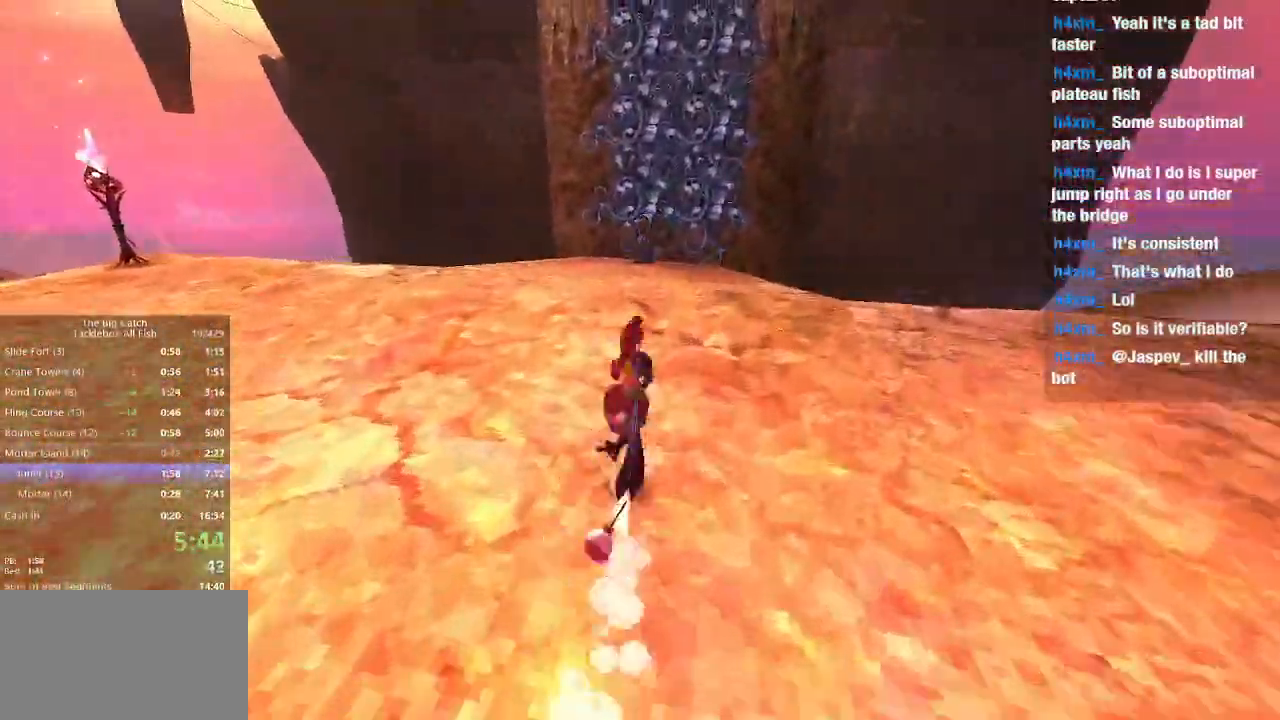
Gameplay with keyboard and mouse; each line is a JSON object with the keys and mouse buttons held at the frame after it. "events" lists presses ("down") and releases ("up") of "1", "2", "3", "4", "5", "a", "alt", "c", "caps_lock", "ctrl", "d", "e", "escape", "f", "g", "q", "r", "s", "shift", "space", "t", "tab", "v", "w", "x", "z", "mouse_left", "mouse_wheel" and "mouse_right" between this image and that frame as [ms after this image, input, new state], when the widget could be followed in between. "mouse_left", "mouse_wheel", "mouse_right" = the "left", "wheel", "right" buttons of the "mouse" list. No other keys are recorded. "wheel" means that the mouse wheel is clicked or scrolled. Mouse movement is not recorded.
{"keys": ["a", "w"], "mouse": [], "events": [[500, "a", "down"]]}
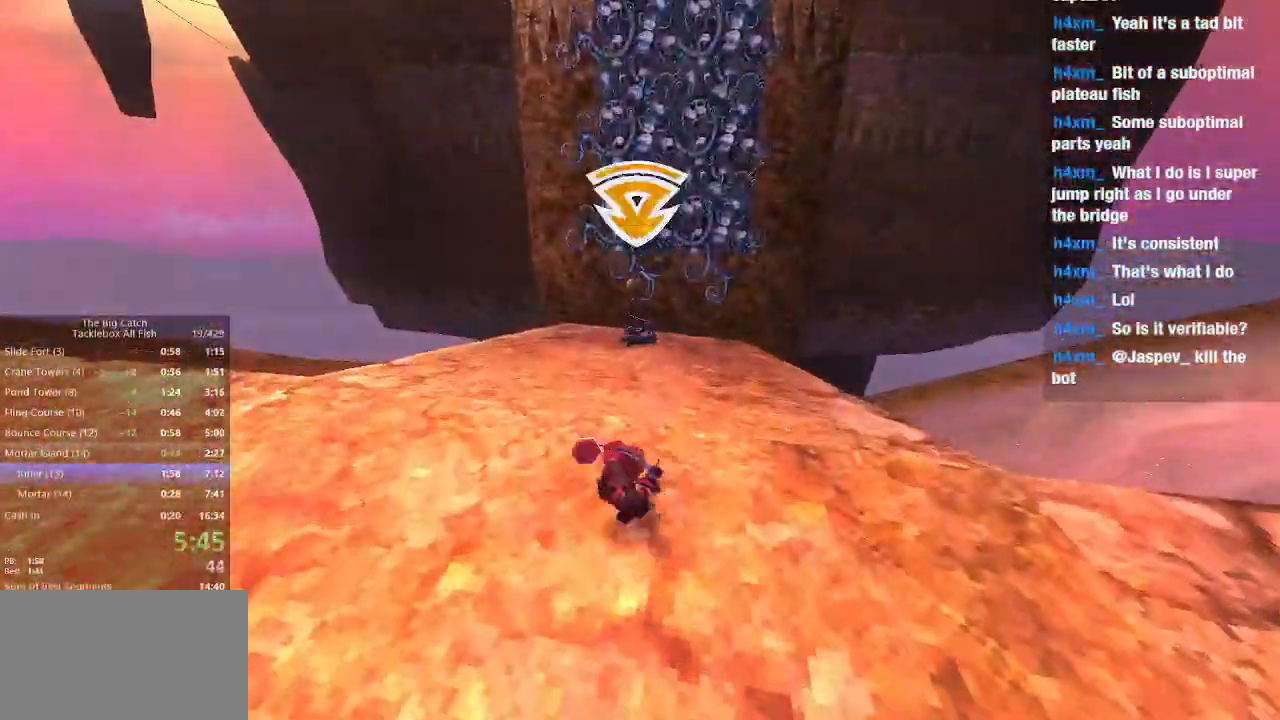
{"keys": ["s"], "mouse": ["left"]}
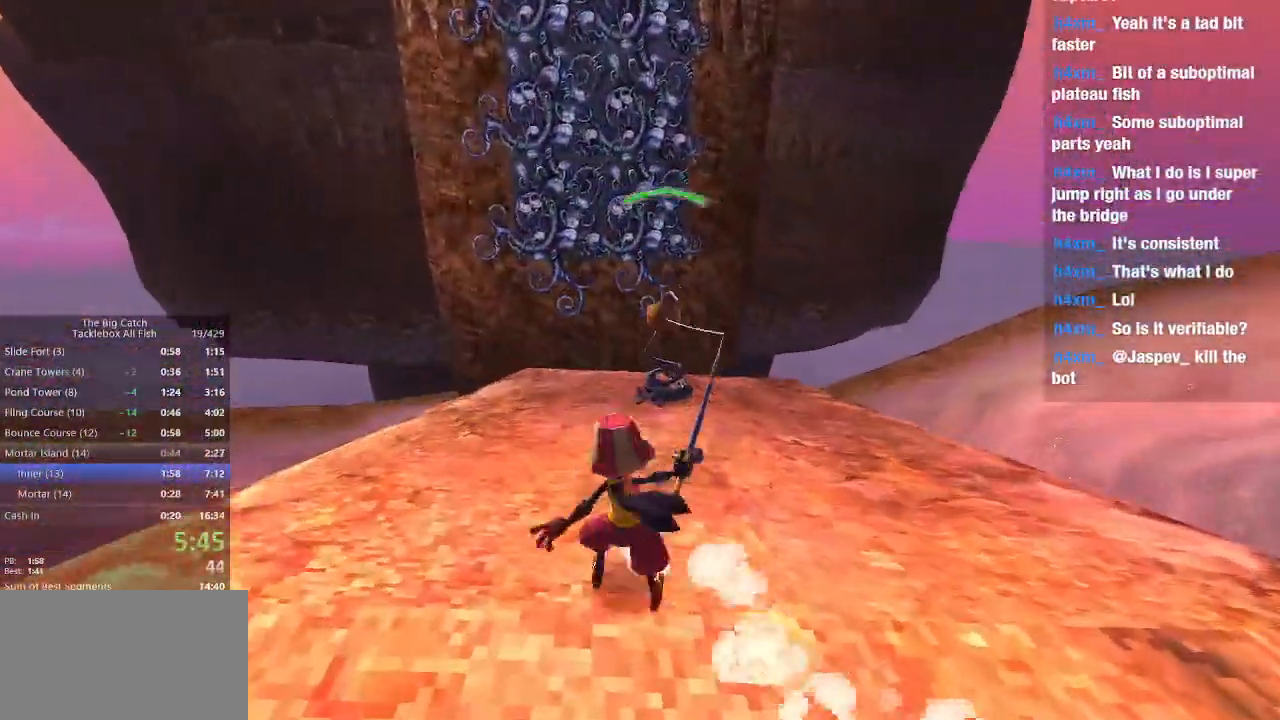
{"keys": ["w"], "mouse": ["left"], "events": [[233, "s", "up"], [367, "w", "down"]]}
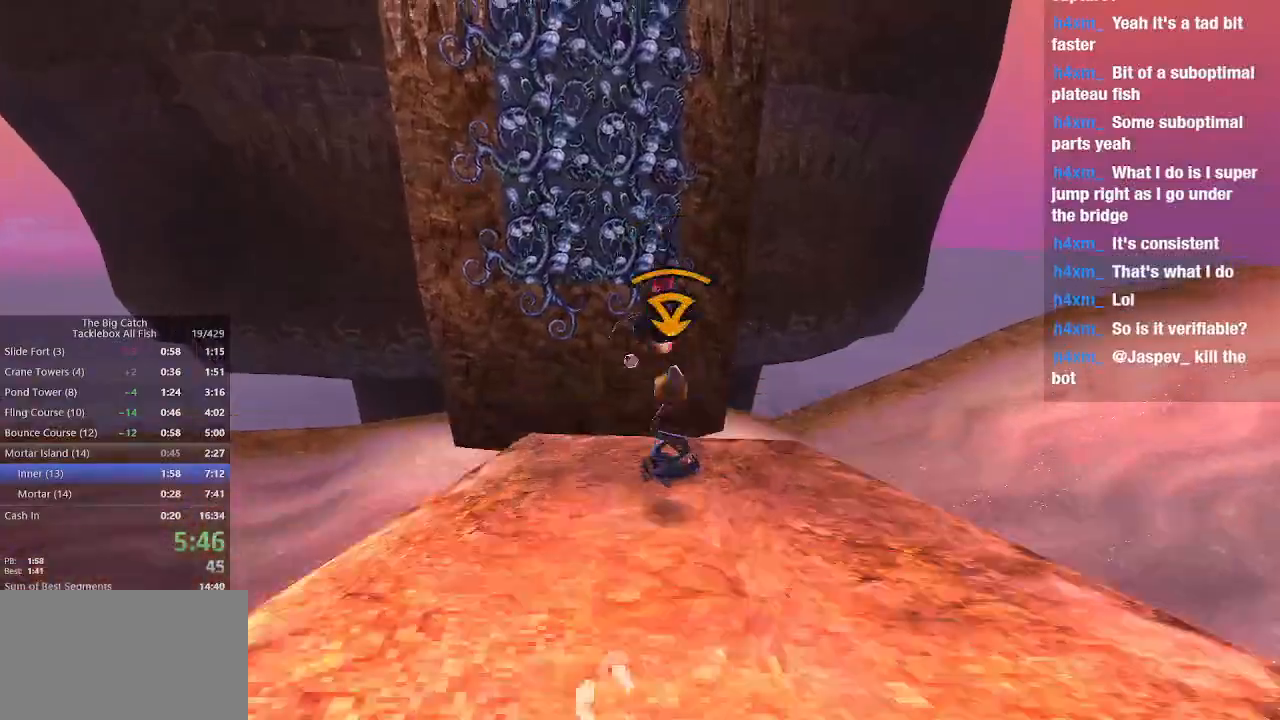
{"keys": ["w"], "mouse": ["left"], "events": []}
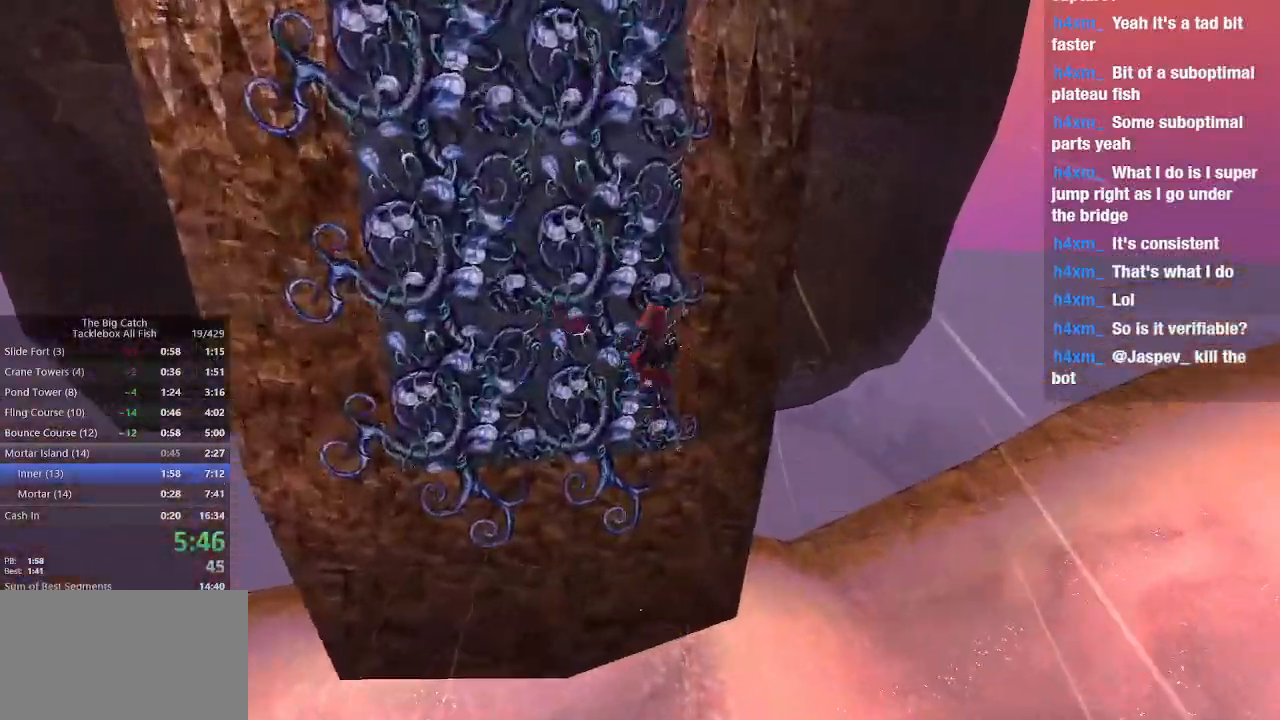
{"keys": ["w"], "mouse": [], "events": [[367, "mouse_left", "up"]]}
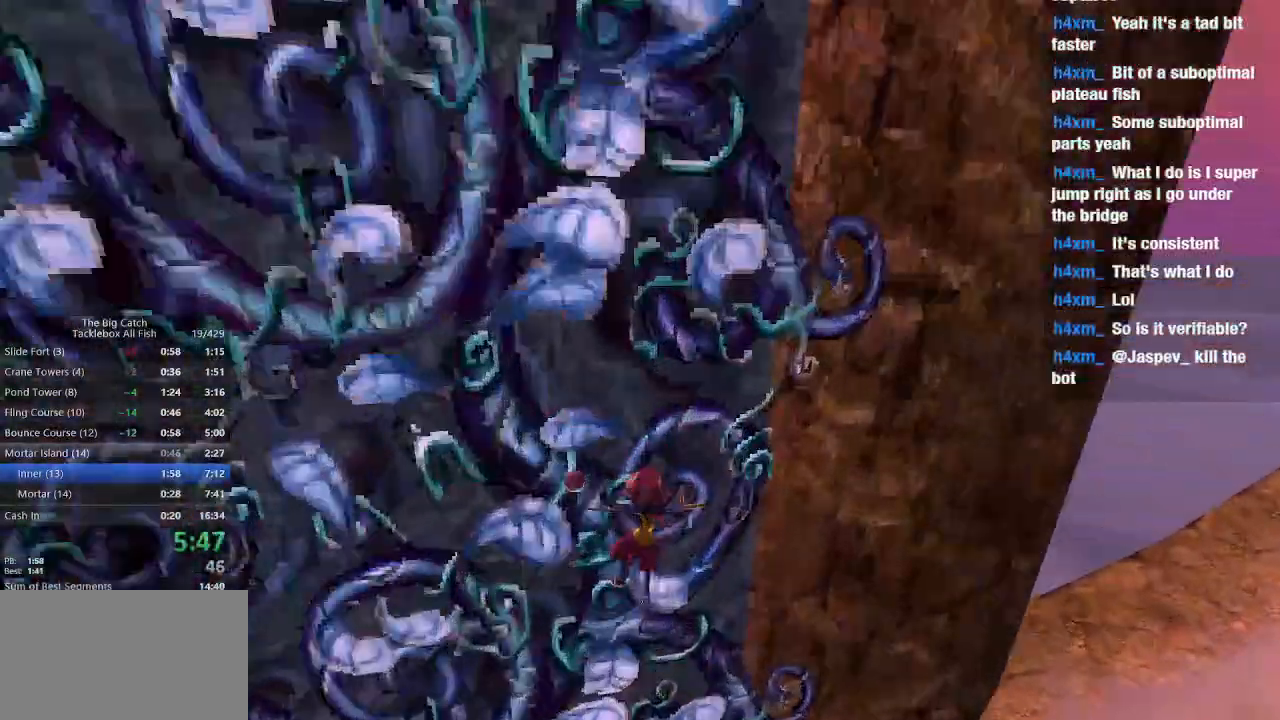
{"keys": ["w"], "mouse": [], "events": [[67, "space", "down"], [133, "space", "up"]]}
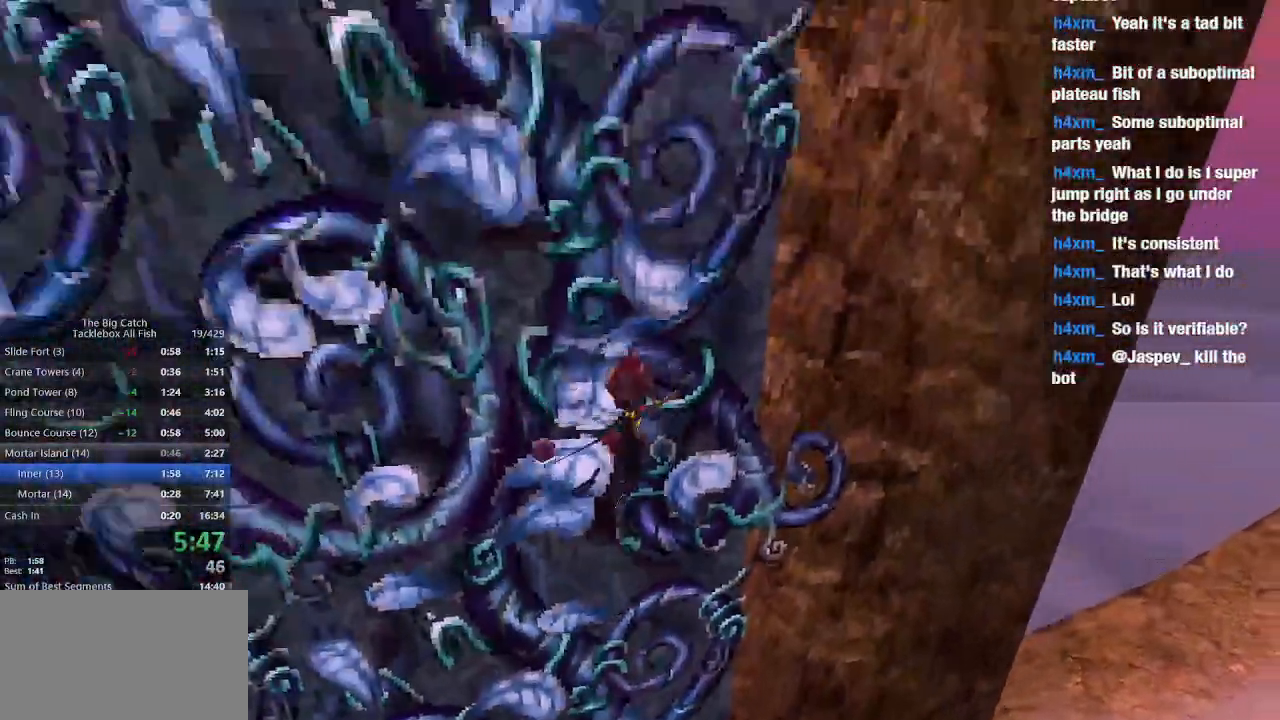
{"keys": ["space", "w"], "mouse": []}
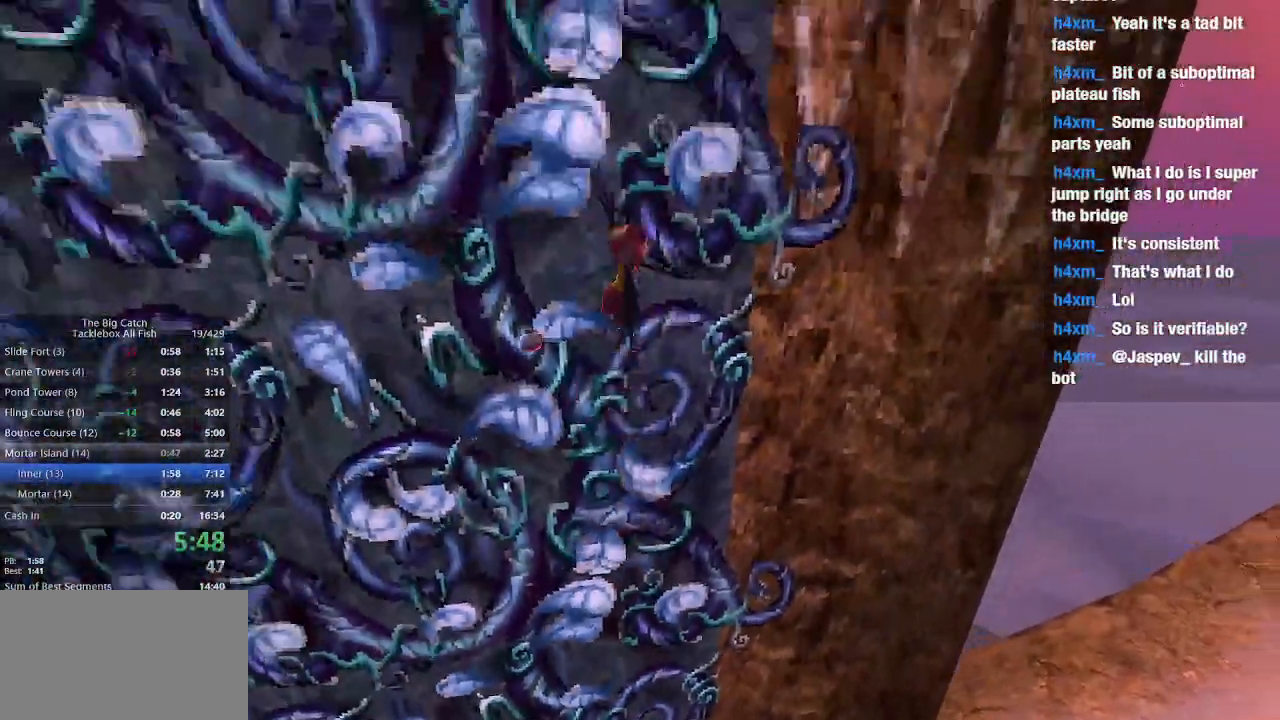
{"keys": ["space", "w"], "mouse": []}
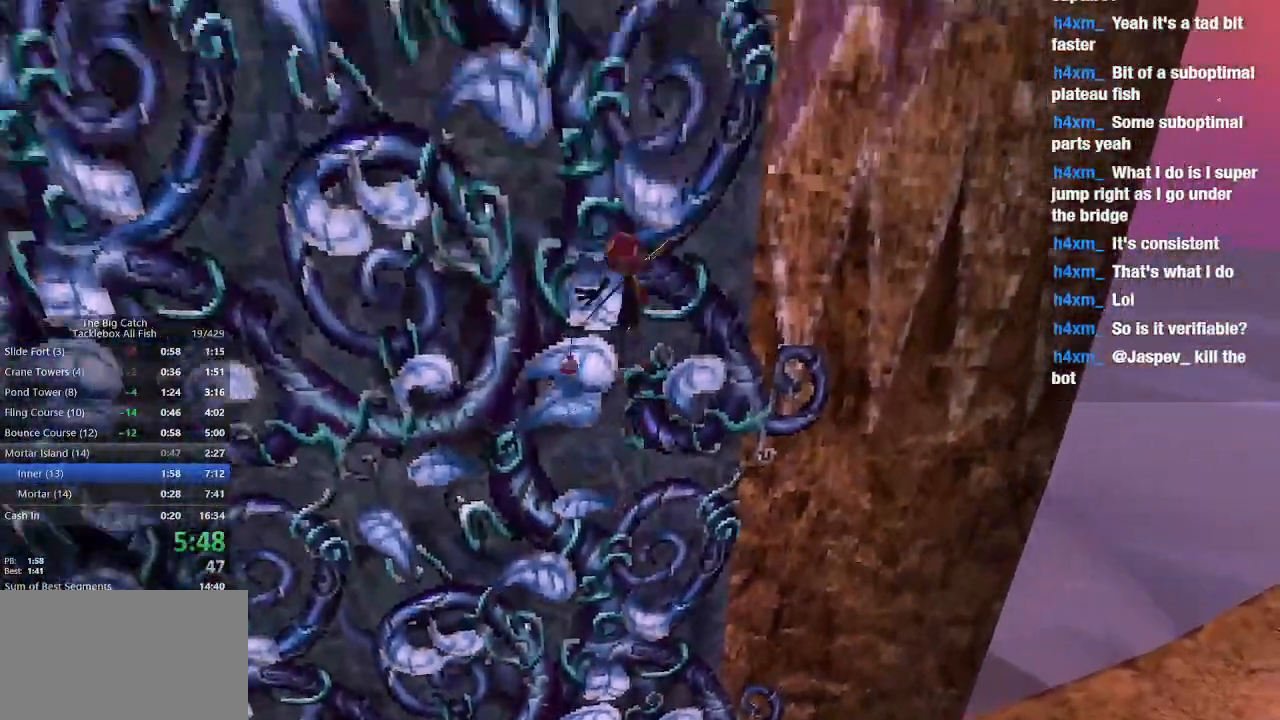
{"keys": ["space", "w"], "mouse": []}